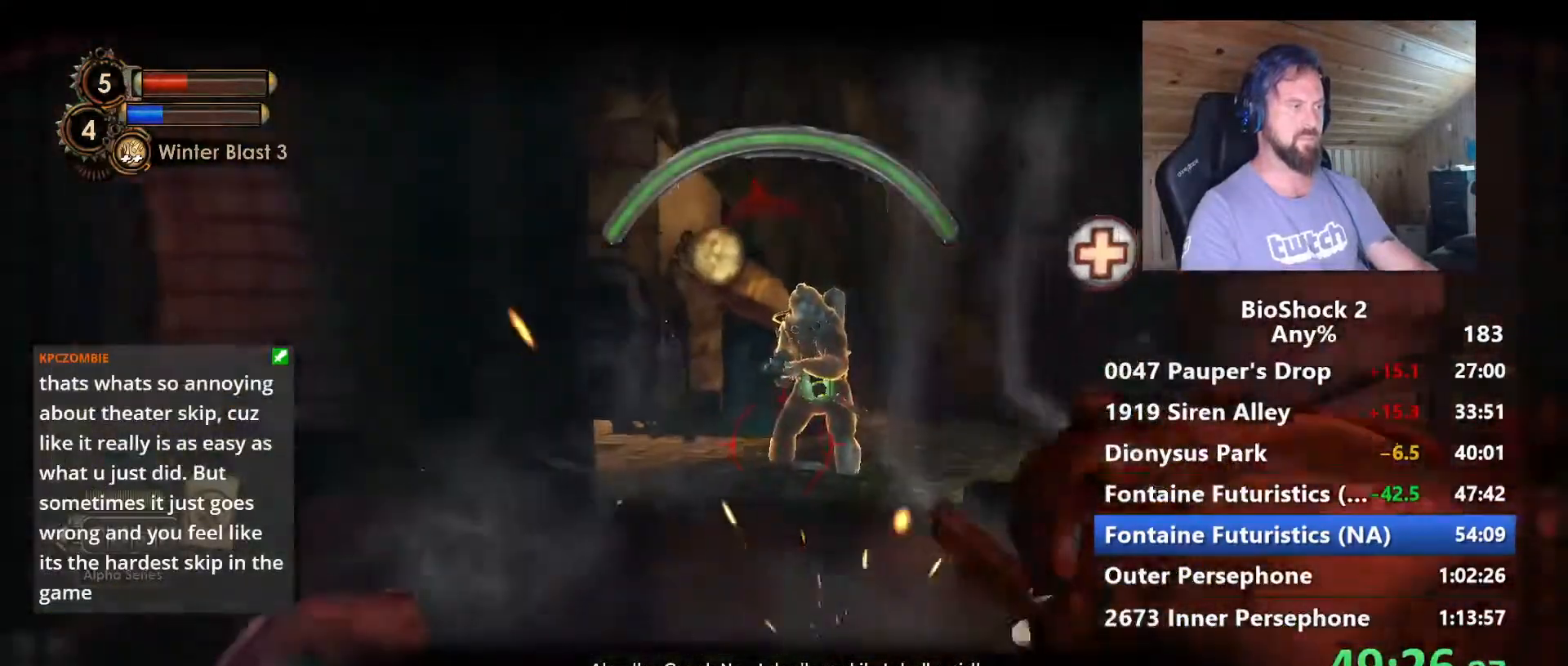
Gameplay with keyboard and mouse; each line is a JSON object with the keys and mouse buttons held at the frame after it. "events" lists presses ("down") and releases ("up") of "1", "2", "3", "4", "5", "a", "alt", "c", "caps_lock", "ctrl", "d", "e", "f", "g", "q", "r", "s", "shift", "space", "t", "tab", "v", "w", "x", "z", "mouse_left", "mouse_wheel" and "mouse_right" between this image and that frame as [ms after this image, input, new state], when the widget could be followed in between. "mouse_left", "mouse_wheel", "mouse_right" = the "left", "wheel", "right" buttons of the "mouse" list. No other keys are recorded. "wheel" means that the mouse wheel is clicked or scrolled. "mouse_move" is the direction in which the mouse moves at that frame (one of eight, or "still"), when it could be read.
{"keys": [], "mouse": [], "mouse_move": "still", "events": [[234, "mouse_wheel", "down"], [317, "mouse_wheel", "up"], [317, "s", "up"]]}
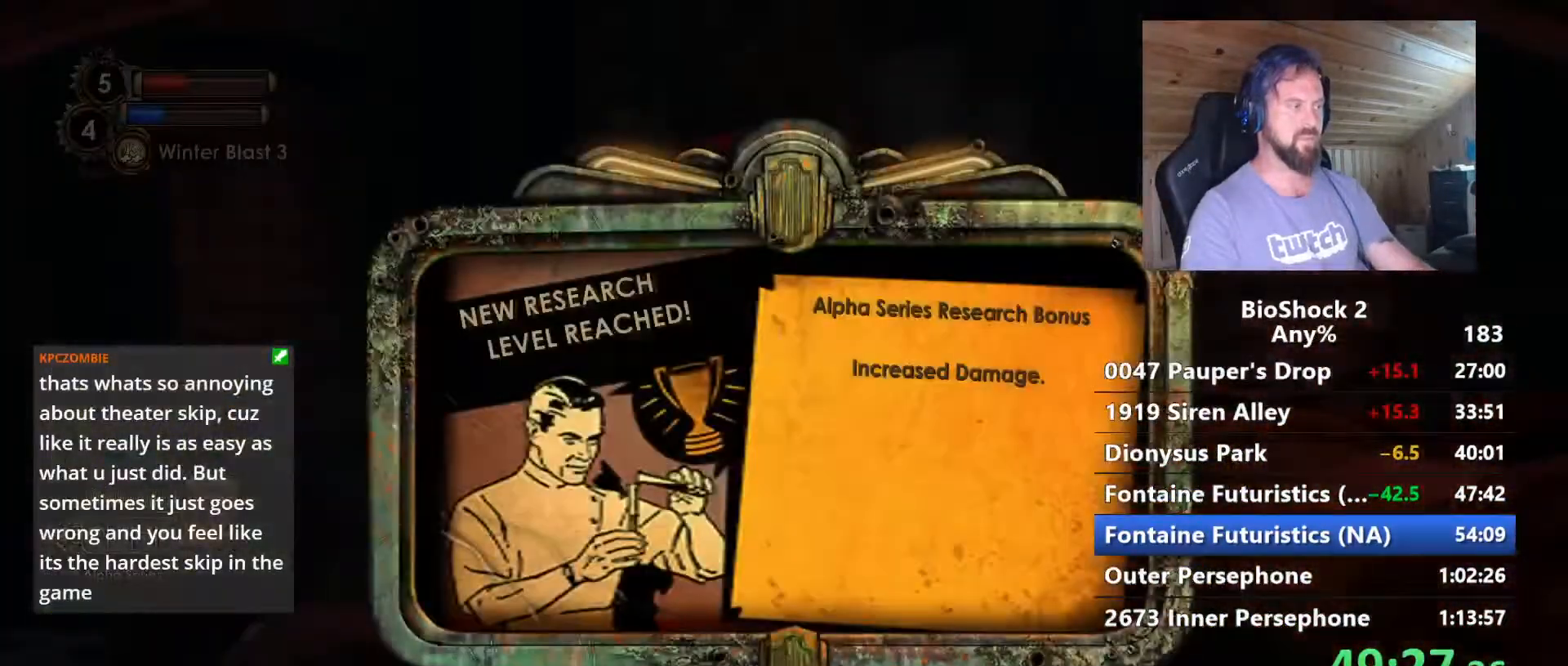
{"keys": [], "mouse": [], "mouse_move": "still", "events": [[200, "space", "down"], [334, "space", "up"]]}
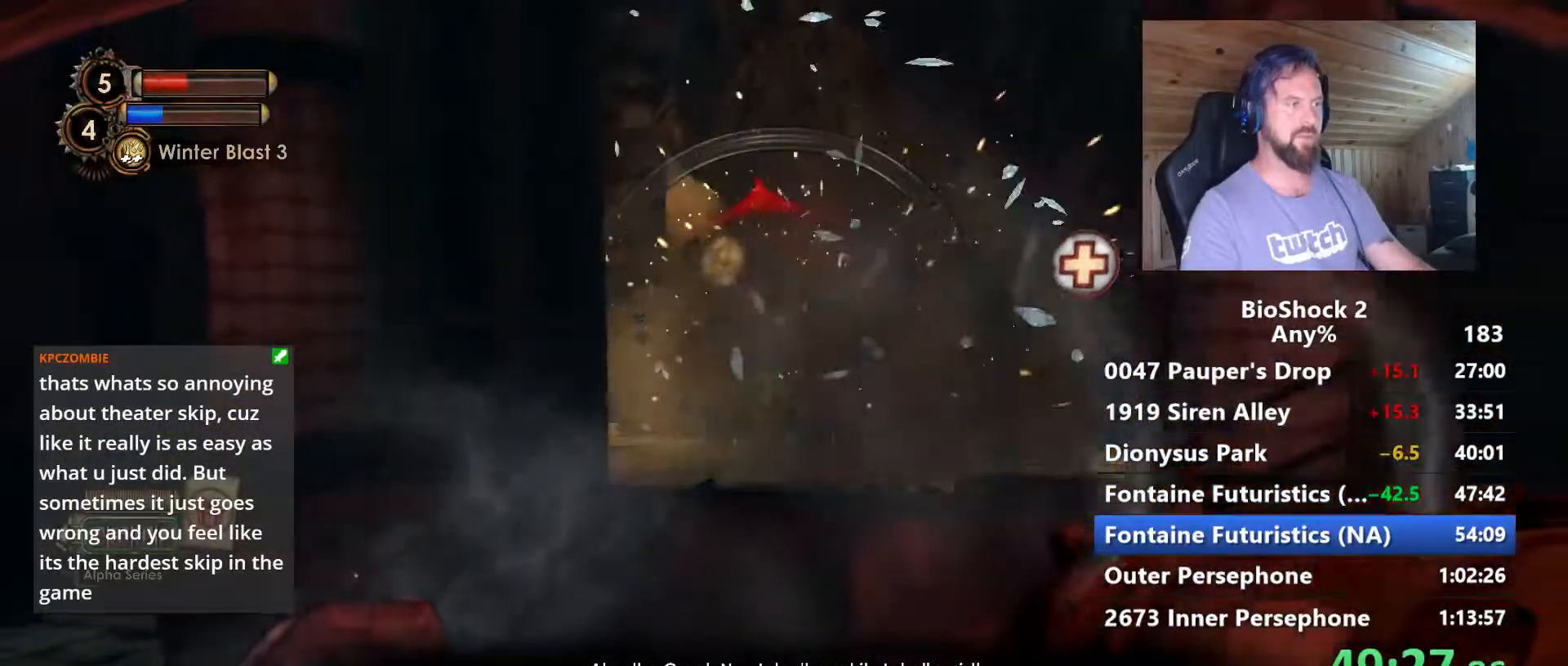
{"keys": ["d"], "mouse": [], "mouse_move": "still", "events": [[17, "s", "down"], [117, "d", "down"], [300, "s", "up"]]}
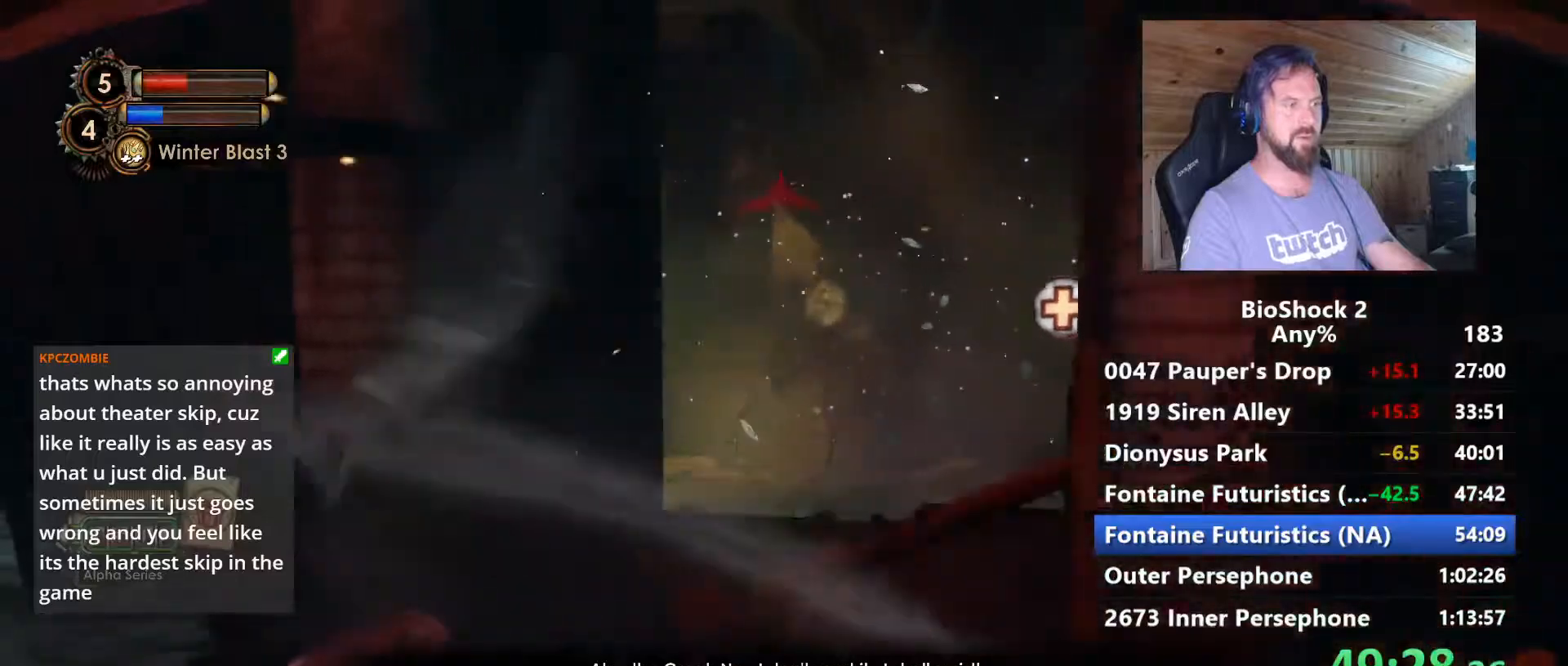
{"keys": ["a", "w"], "mouse": [], "mouse_move": "left", "events": [[184, "a", "down"], [184, "d", "up"], [417, "w", "down"]]}
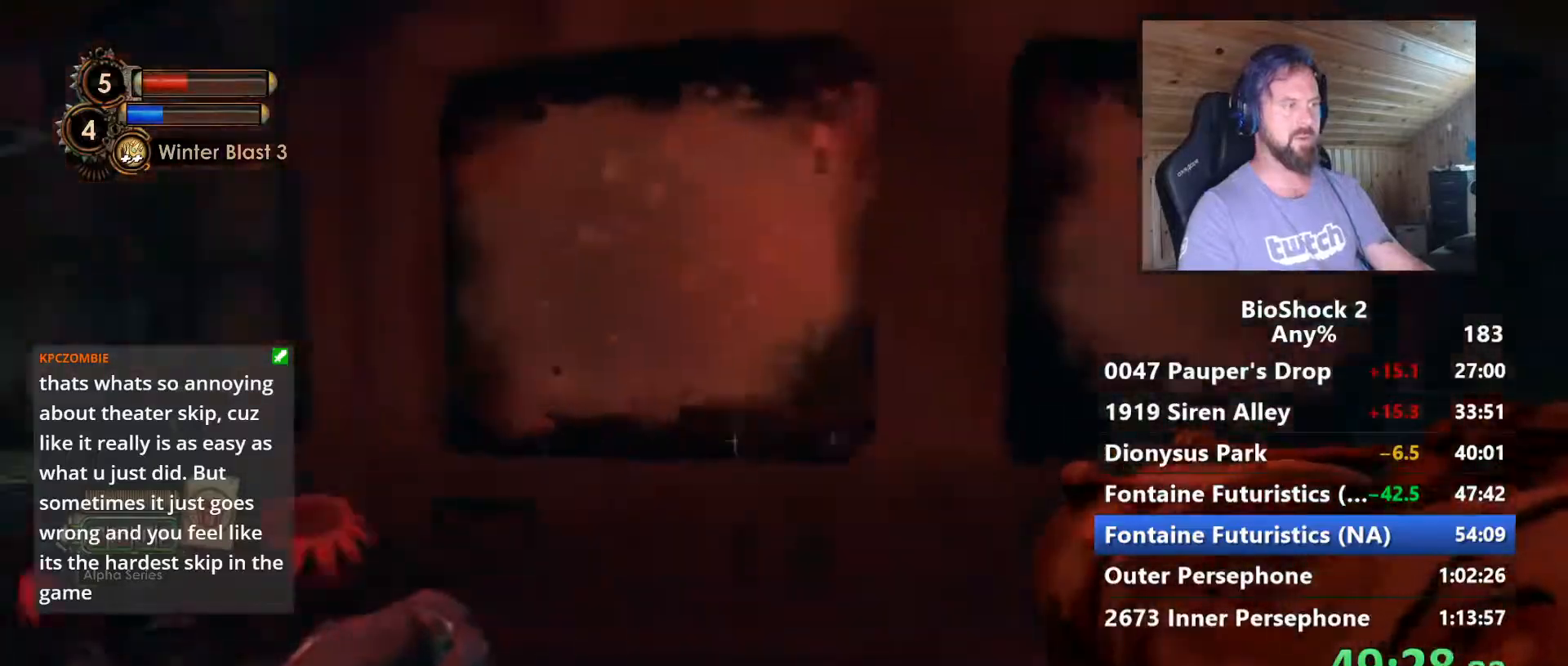
{"keys": ["w"], "mouse": [], "mouse_move": "still", "events": [[250, "a", "up"]]}
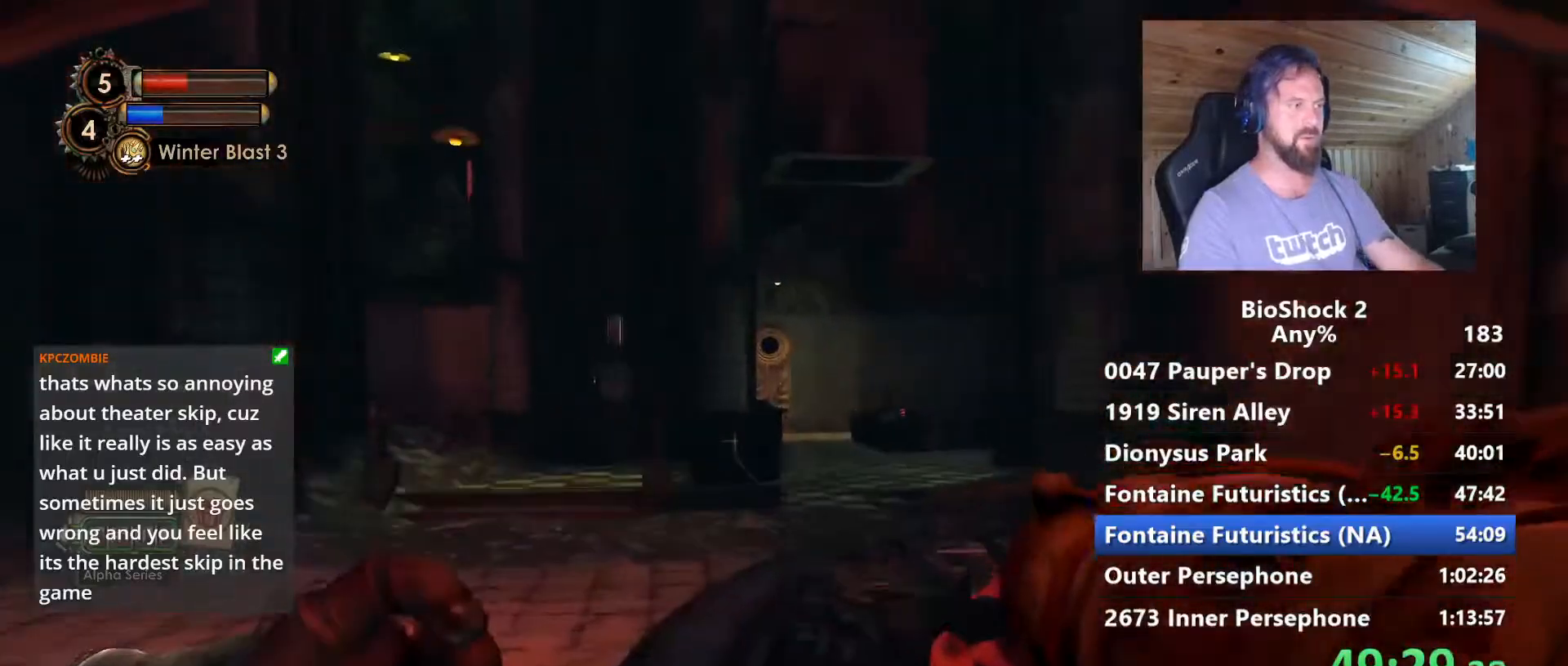
{"keys": ["a", "w"], "mouse": [], "mouse_move": "still", "events": [[67, "5", "down"], [217, "5", "up"], [350, "a", "down"]]}
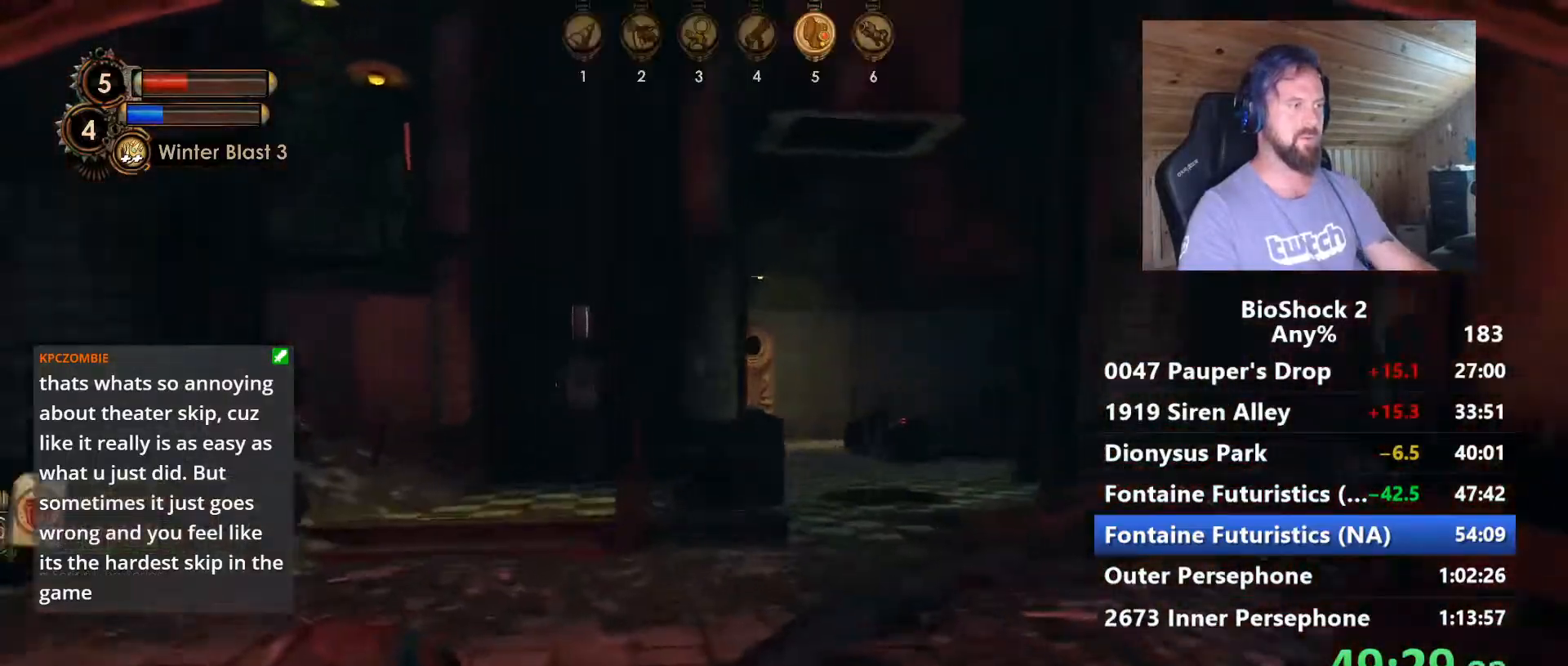
{"keys": ["d"], "mouse": [], "mouse_move": "right", "events": [[84, "a", "up"], [184, "w", "up"], [234, "d", "down"]]}
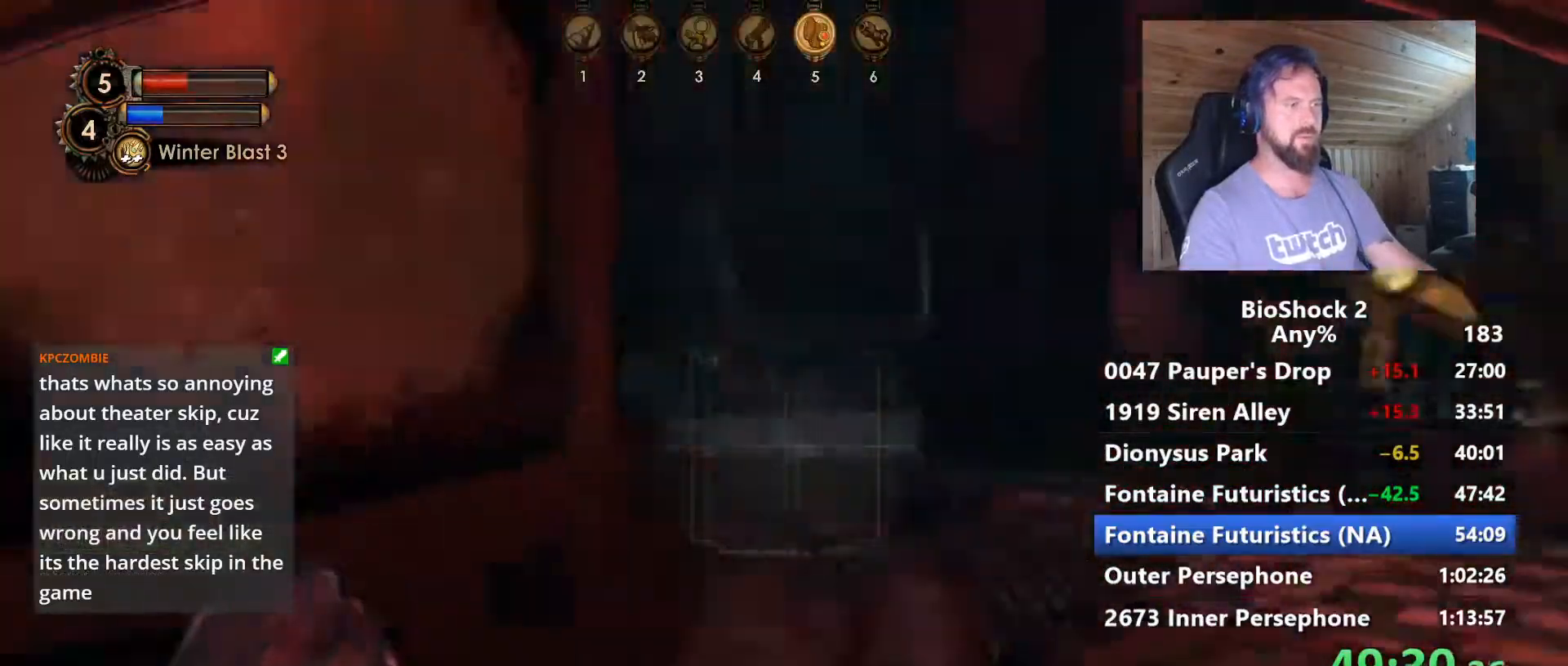
{"keys": ["w"], "mouse": [], "mouse_move": "right", "events": [[100, "w", "down"], [384, "d", "up"]]}
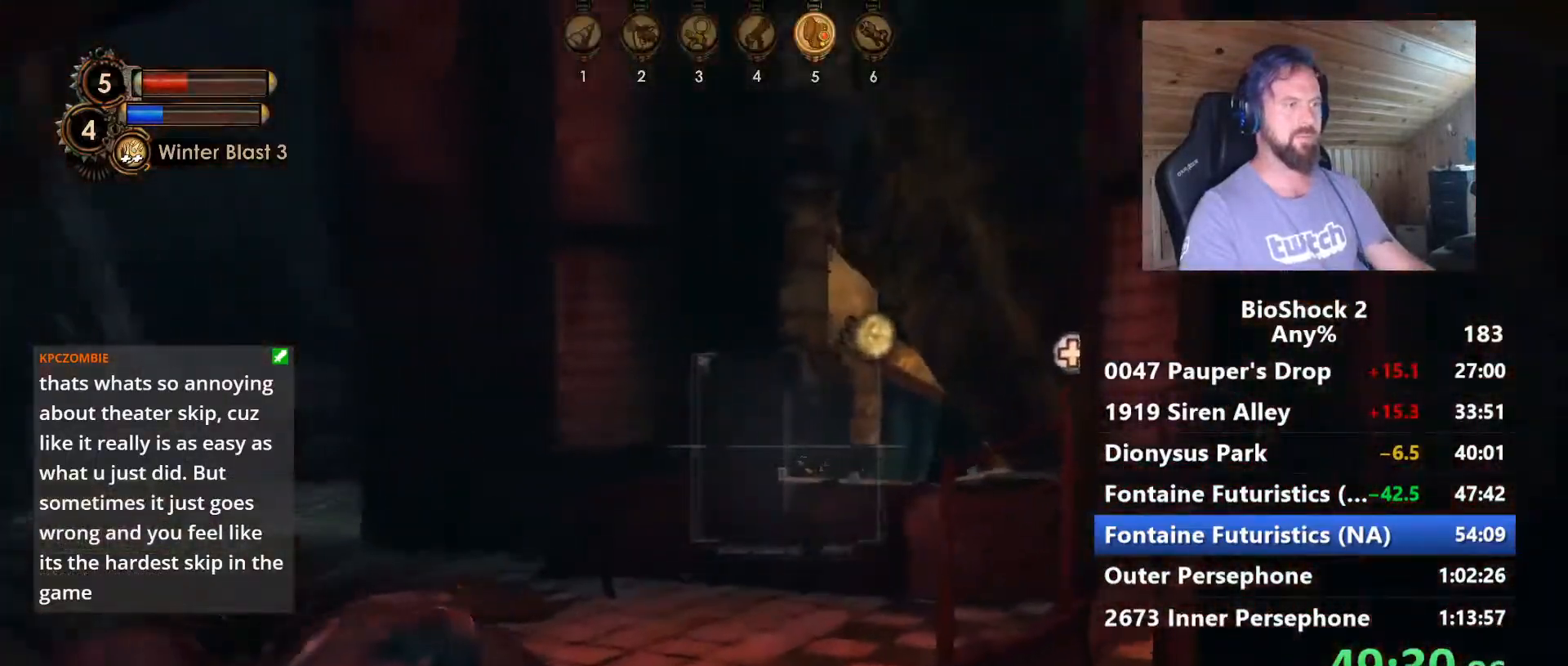
{"keys": ["w"], "mouse": [], "mouse_move": "still", "events": [[450, "a", "down"], [500, "a", "up"]]}
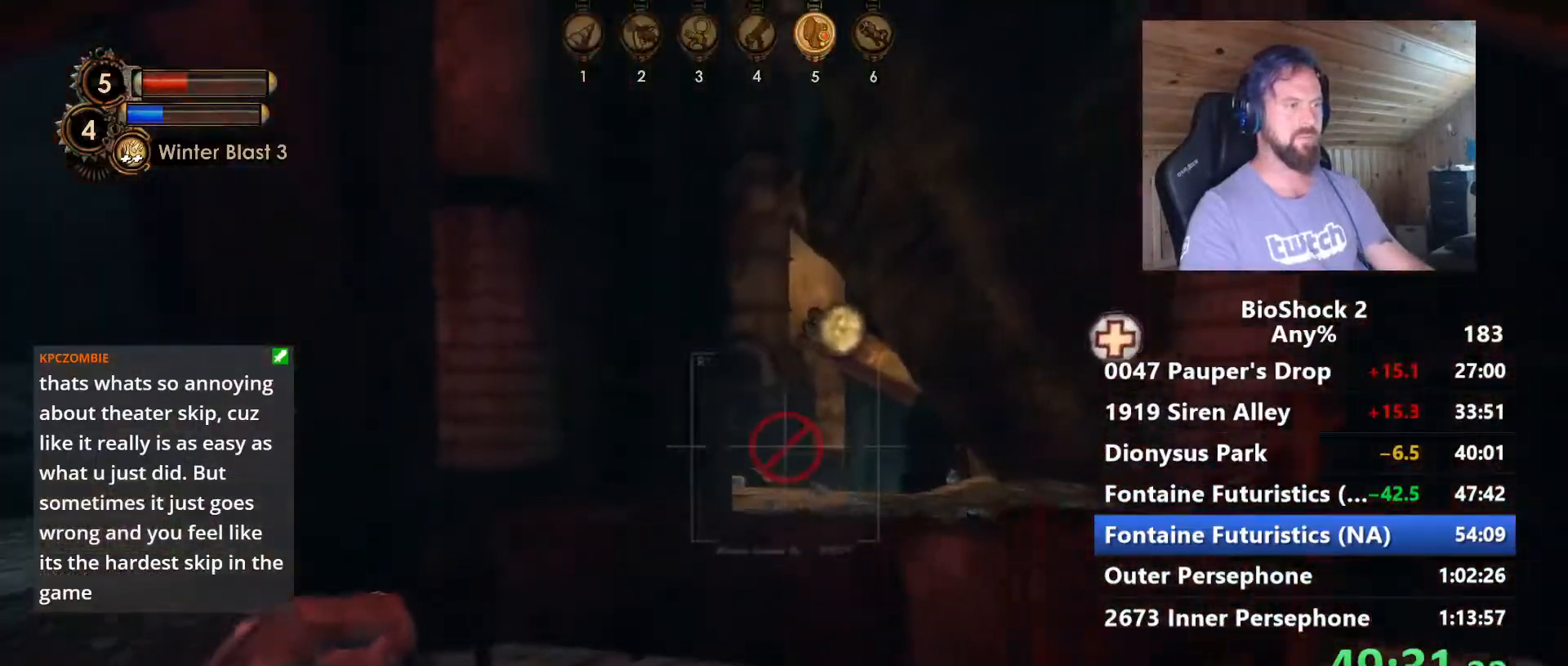
{"keys": ["a"], "mouse": [], "mouse_move": "left", "events": [[50, "d", "down"], [84, "w", "up"], [267, "a", "down"], [267, "d", "up"]]}
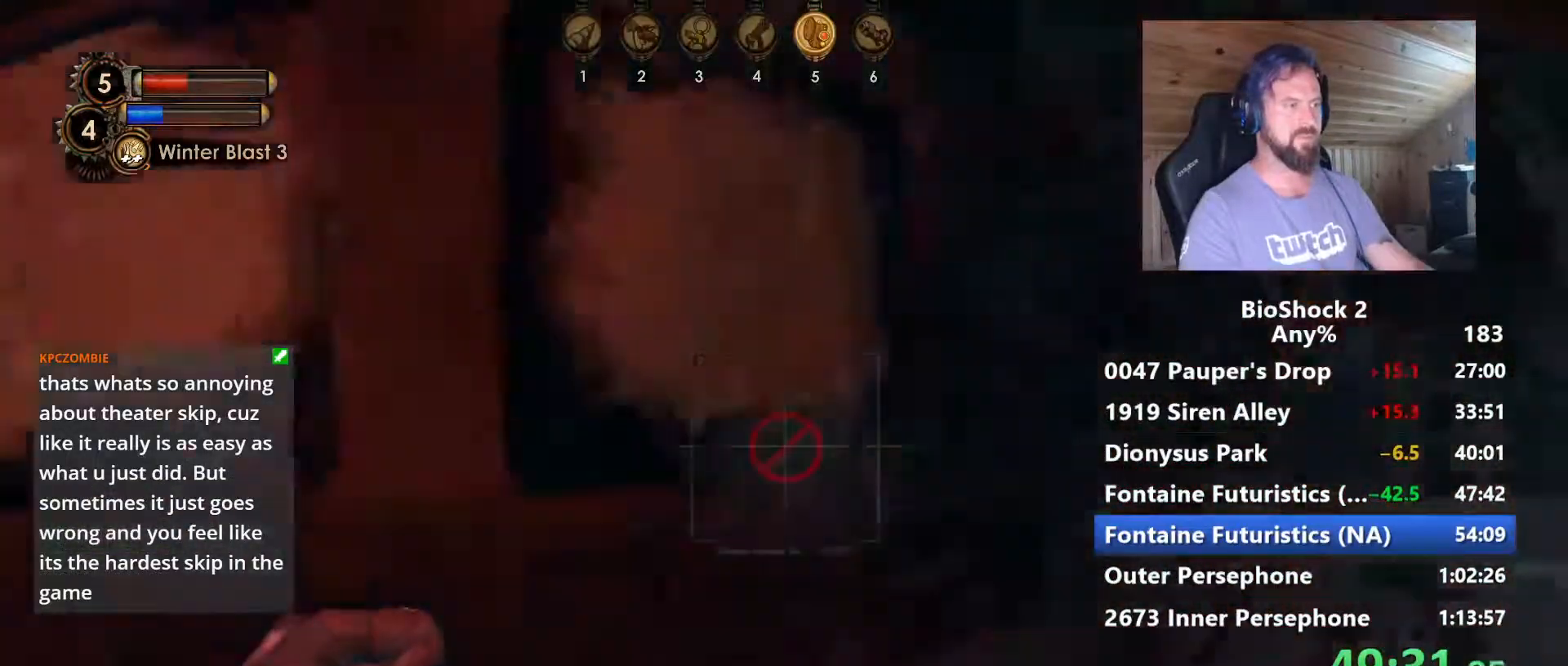
{"keys": ["a", "w"], "mouse": [], "mouse_move": "left", "events": [[100, "w", "down"]]}
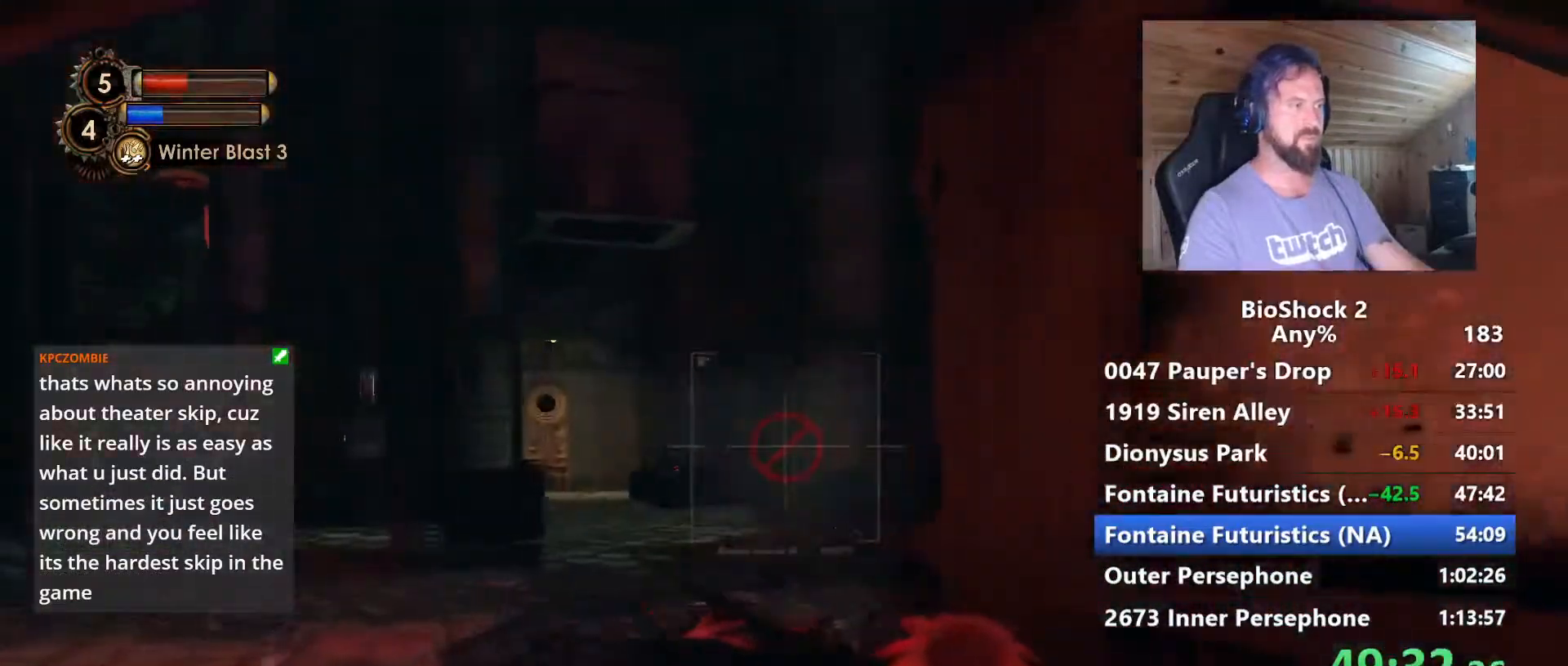
{"keys": ["a", "w"], "mouse": [], "mouse_move": "still", "events": [[117, "a", "up"], [500, "a", "down"]]}
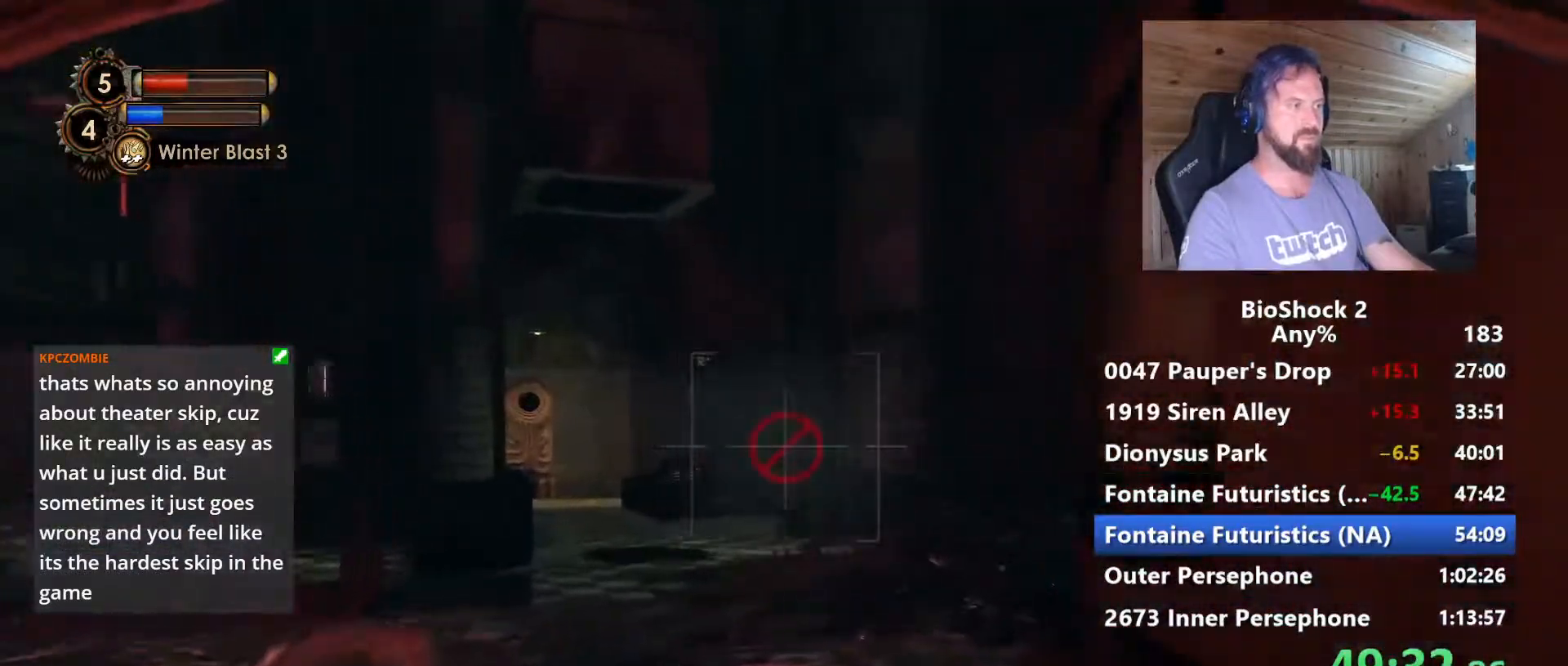
{"keys": ["d", "w"], "mouse": [], "mouse_move": "still", "events": [[50, "w", "up"], [134, "a", "up"], [267, "d", "down"], [367, "w", "down"]]}
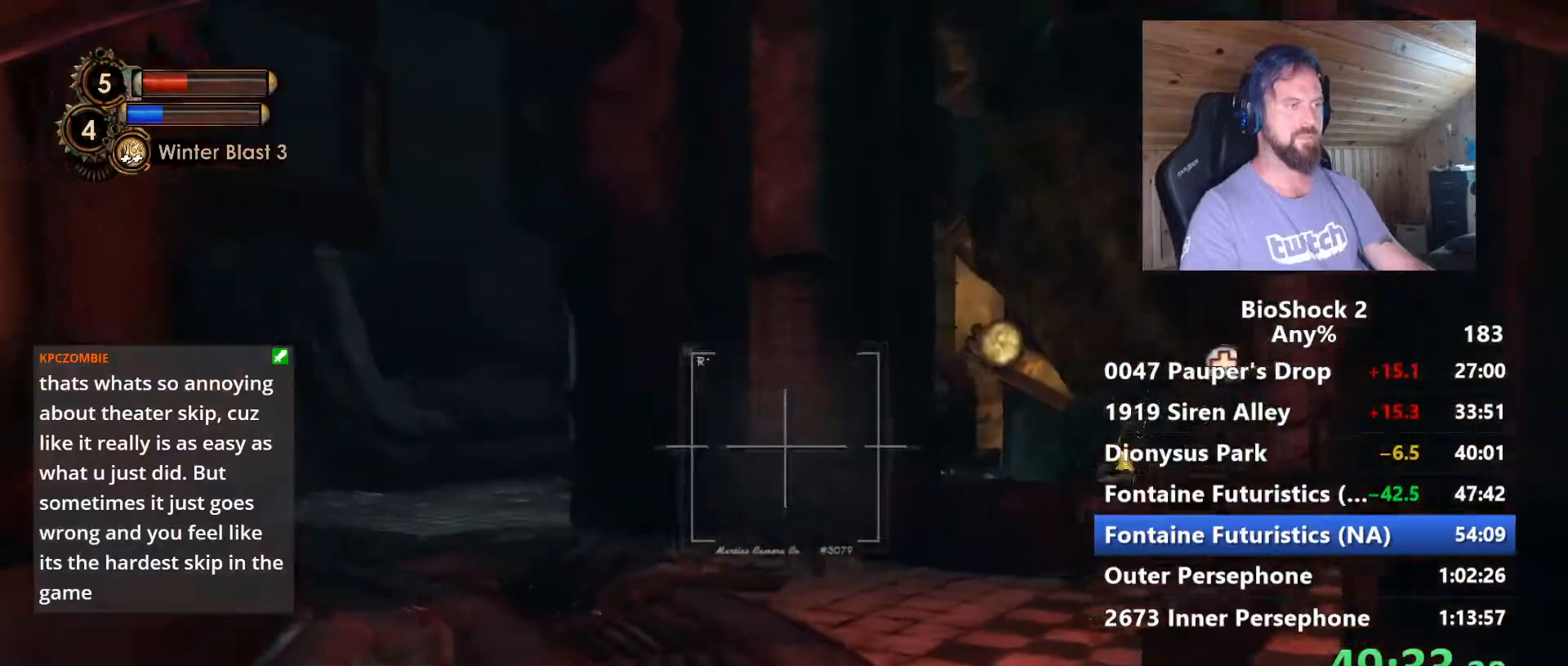
{"keys": ["a", "w"], "mouse": [], "mouse_move": "still", "events": [[200, "a", "down"], [200, "d", "up"], [250, "mouse_left", "down"], [334, "mouse_left", "up"]]}
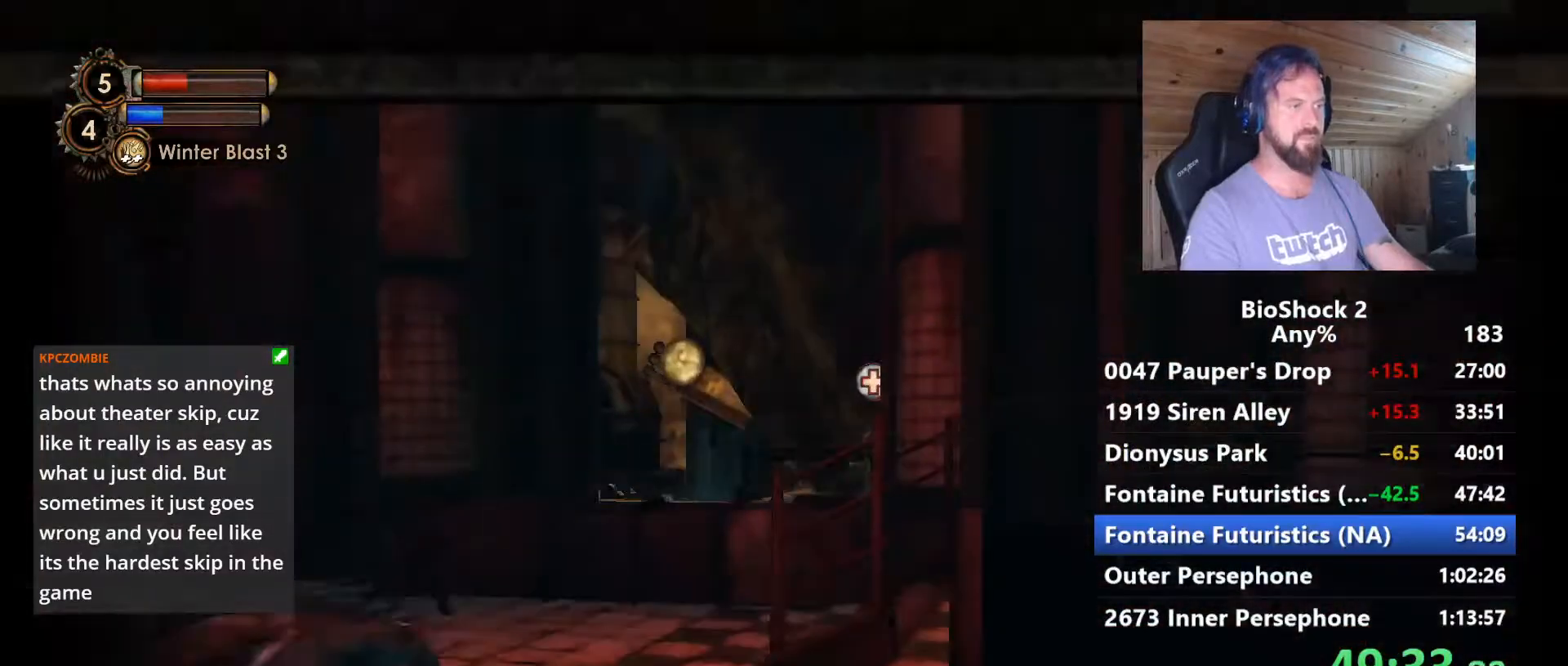
{"keys": ["w"], "mouse": [], "mouse_move": "still", "events": [[500, "a", "up"]]}
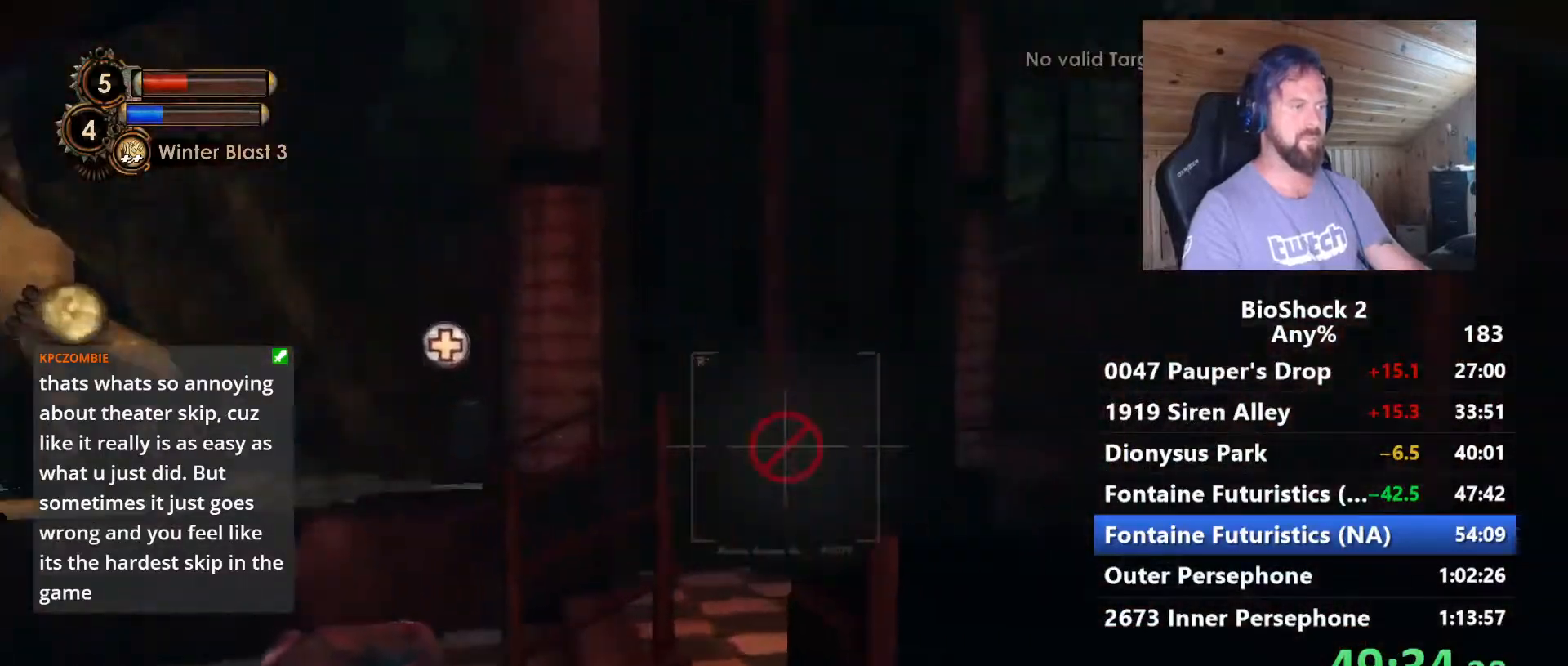
{"keys": ["d", "w"], "mouse": [], "mouse_move": "up", "events": [[134, "a", "down"], [234, "a", "up"], [234, "d", "down"], [234, "w", "up"], [284, "w", "down"]]}
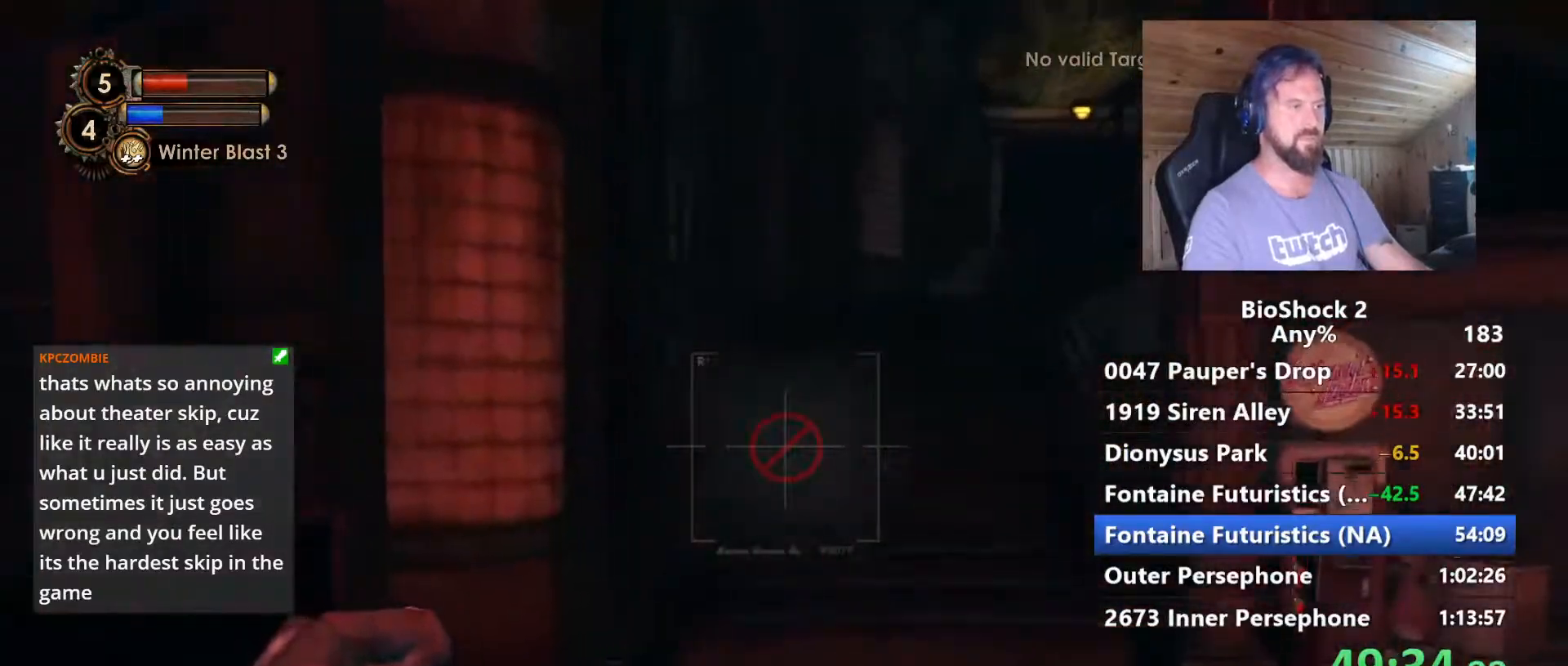
{"keys": ["w"], "mouse": [], "mouse_move": "still", "events": [[50, "d", "up"]]}
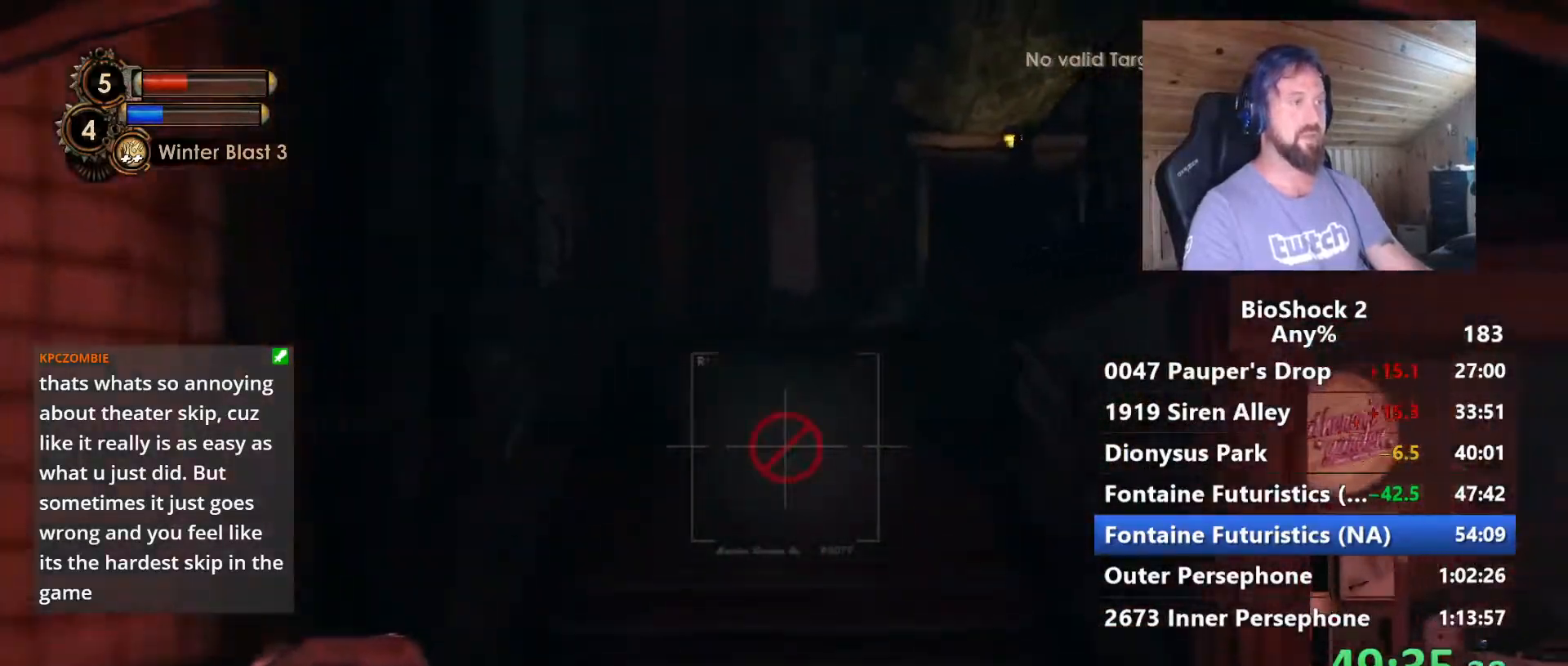
{"keys": ["w"], "mouse": [], "mouse_move": "still", "events": []}
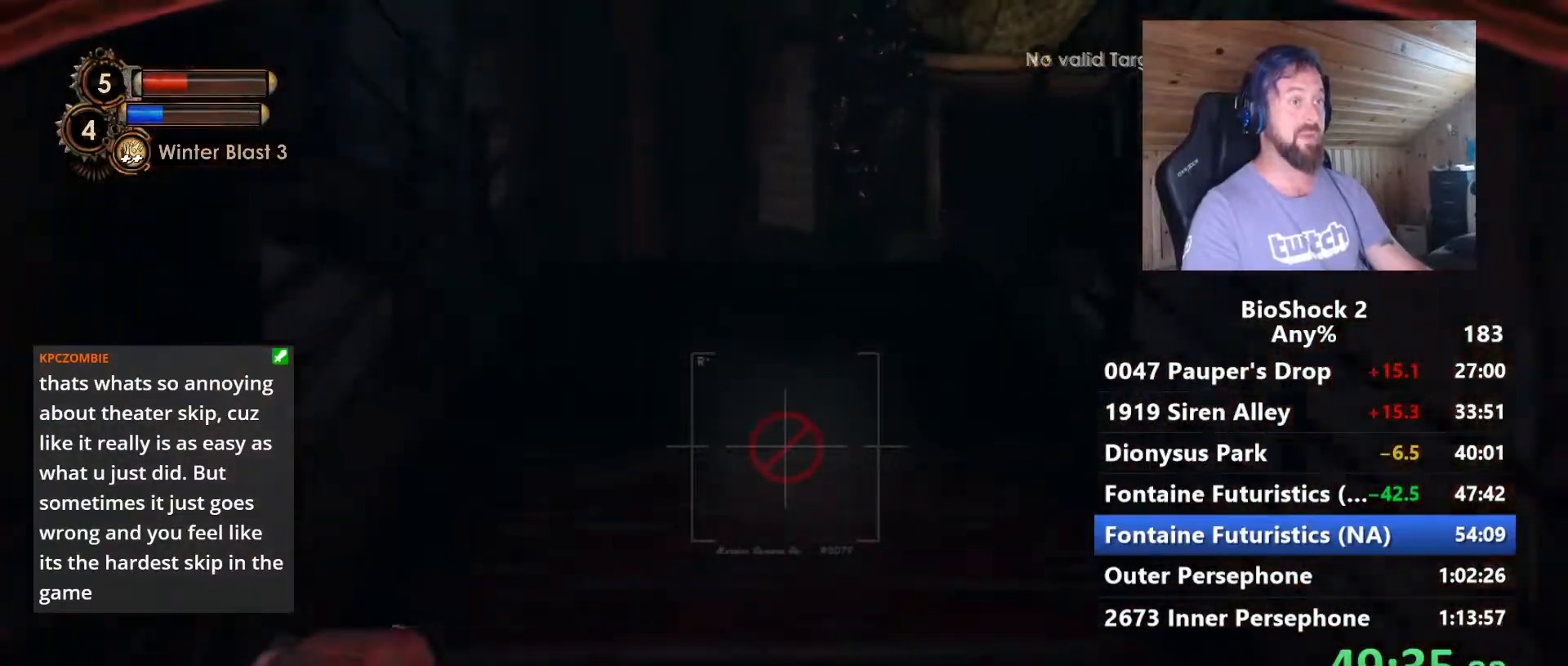
{"keys": ["d", "w"], "mouse": [], "mouse_move": "left", "events": [[234, "d", "down"]]}
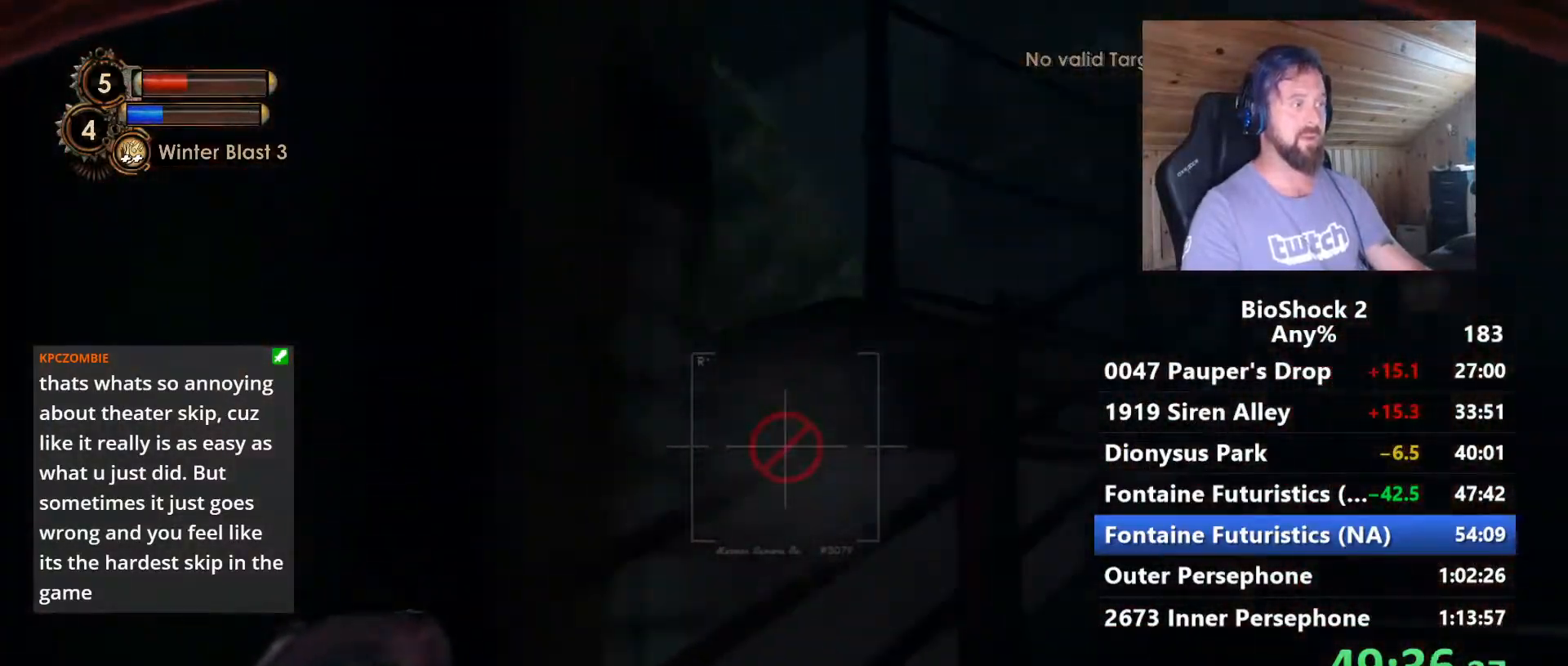
{"keys": ["d"], "mouse": [], "mouse_move": "still", "events": [[50, "w", "up"]]}
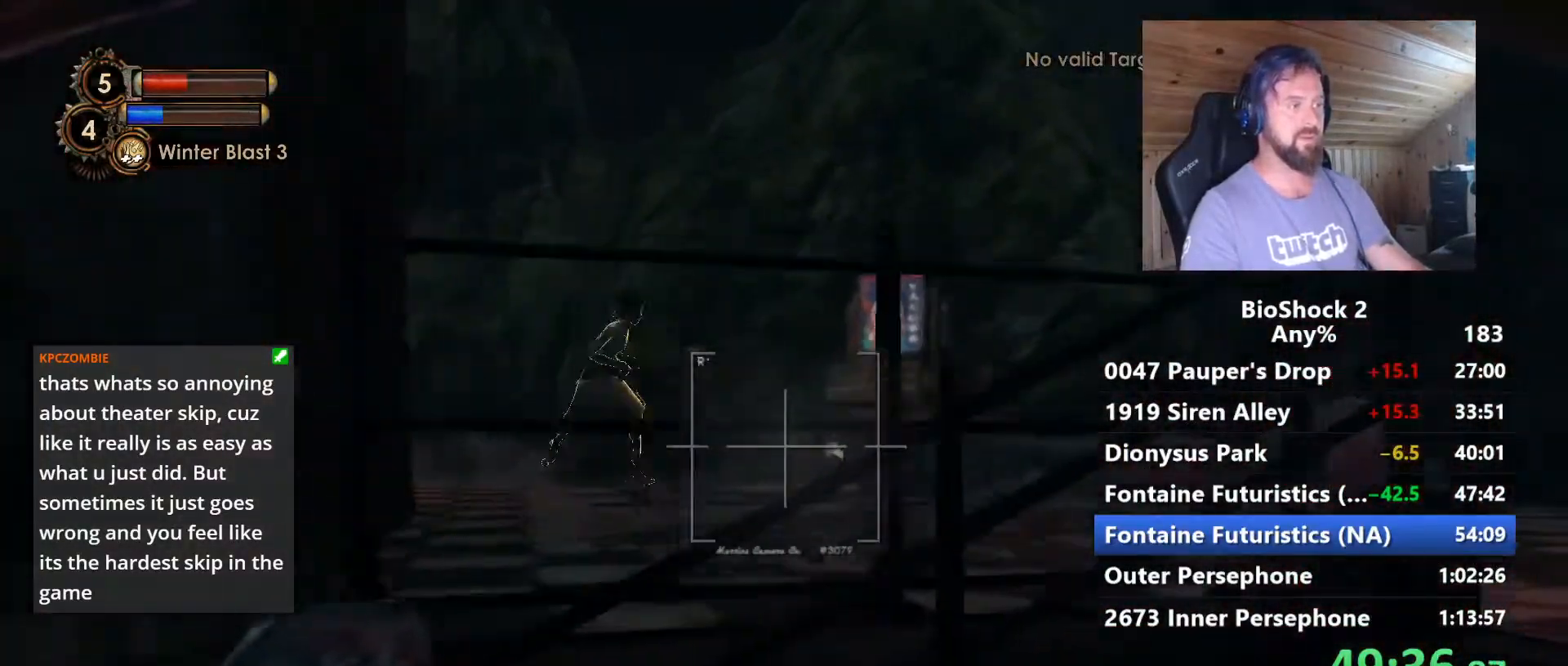
{"keys": ["d"], "mouse": [], "mouse_move": "still", "events": [[217, "mouse_left", "down"], [350, "mouse_left", "up"]]}
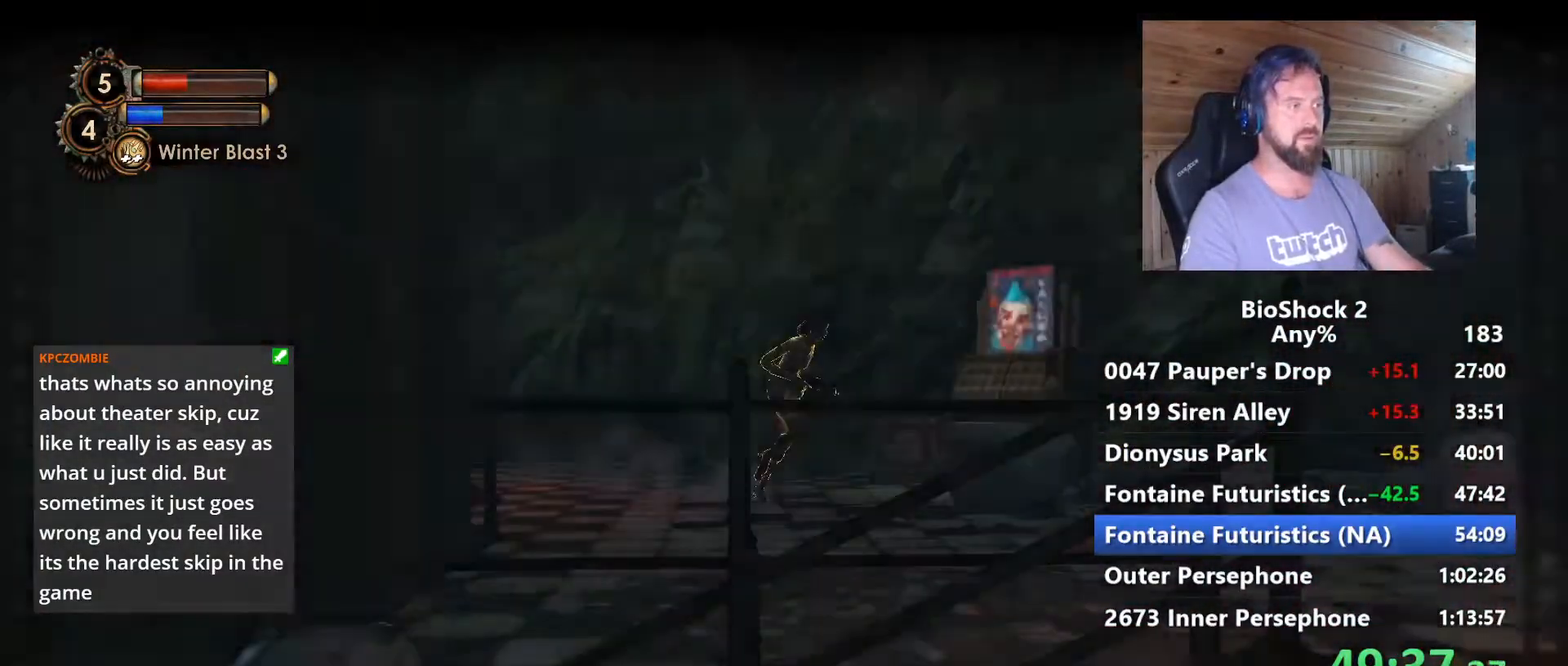
{"keys": ["d", "w"], "mouse": [], "mouse_move": "still", "events": [[184, "w", "down"], [267, "mouse_right", "down"], [367, "mouse_right", "up"]]}
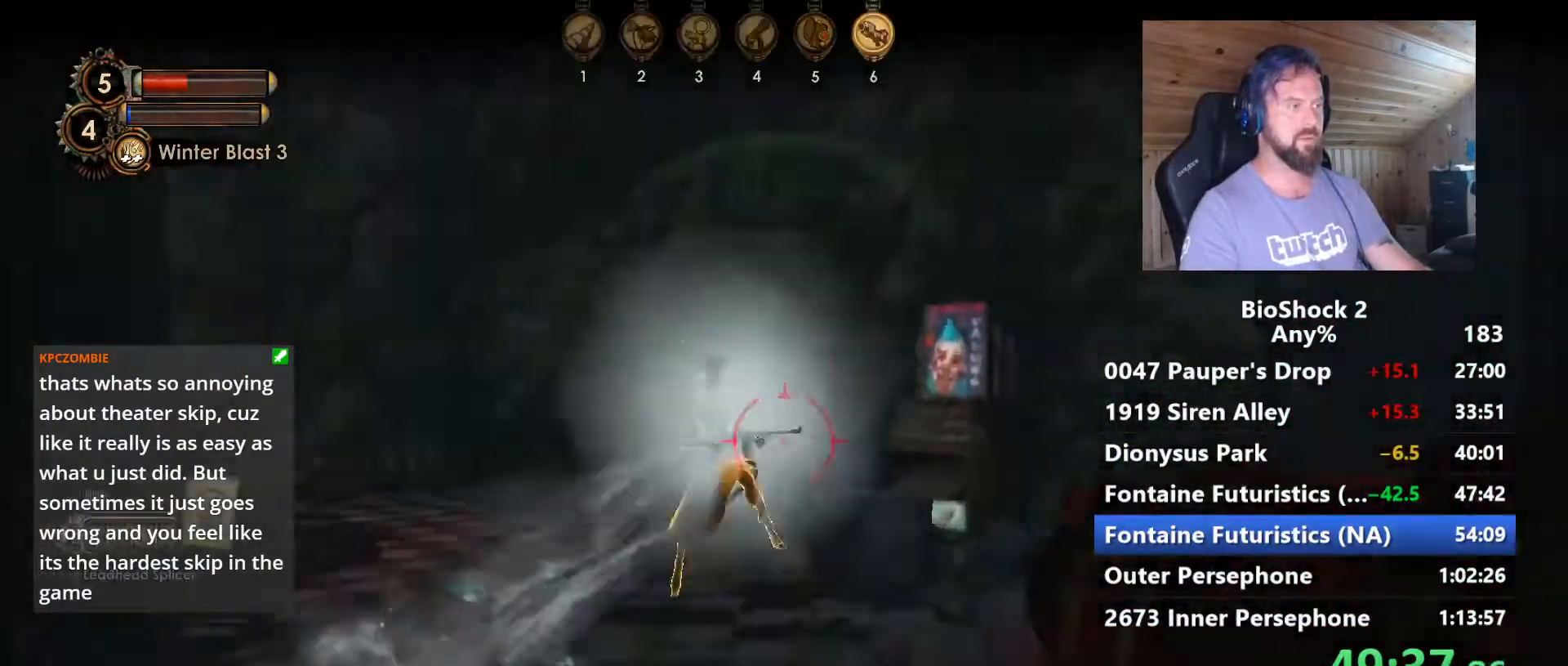
{"keys": ["4", "w"], "mouse": [], "mouse_move": "still", "events": [[17, "d", "up"], [434, "4", "down"]]}
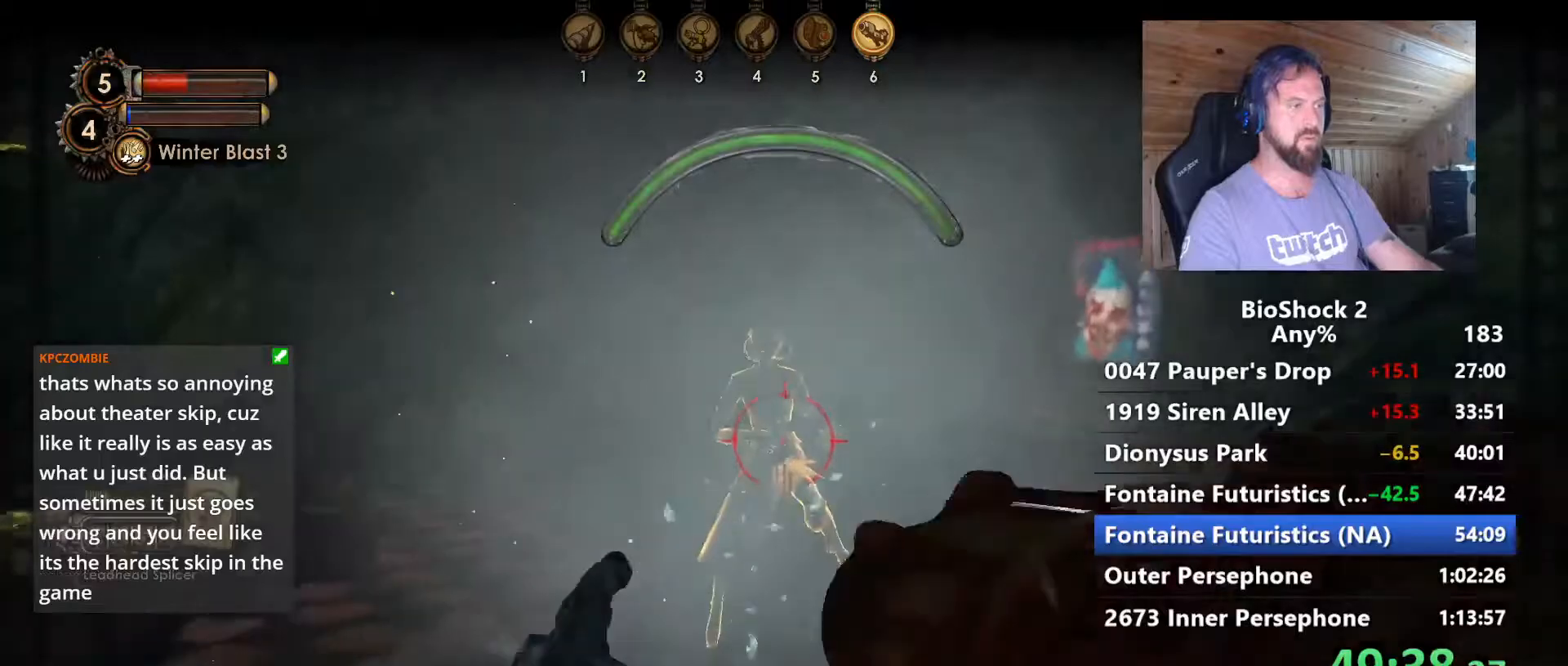
{"keys": ["s"], "mouse": ["left"], "mouse_move": "still", "events": [[34, "4", "up"], [34, "w", "up"], [267, "mouse_left", "down"], [267, "s", "down"]]}
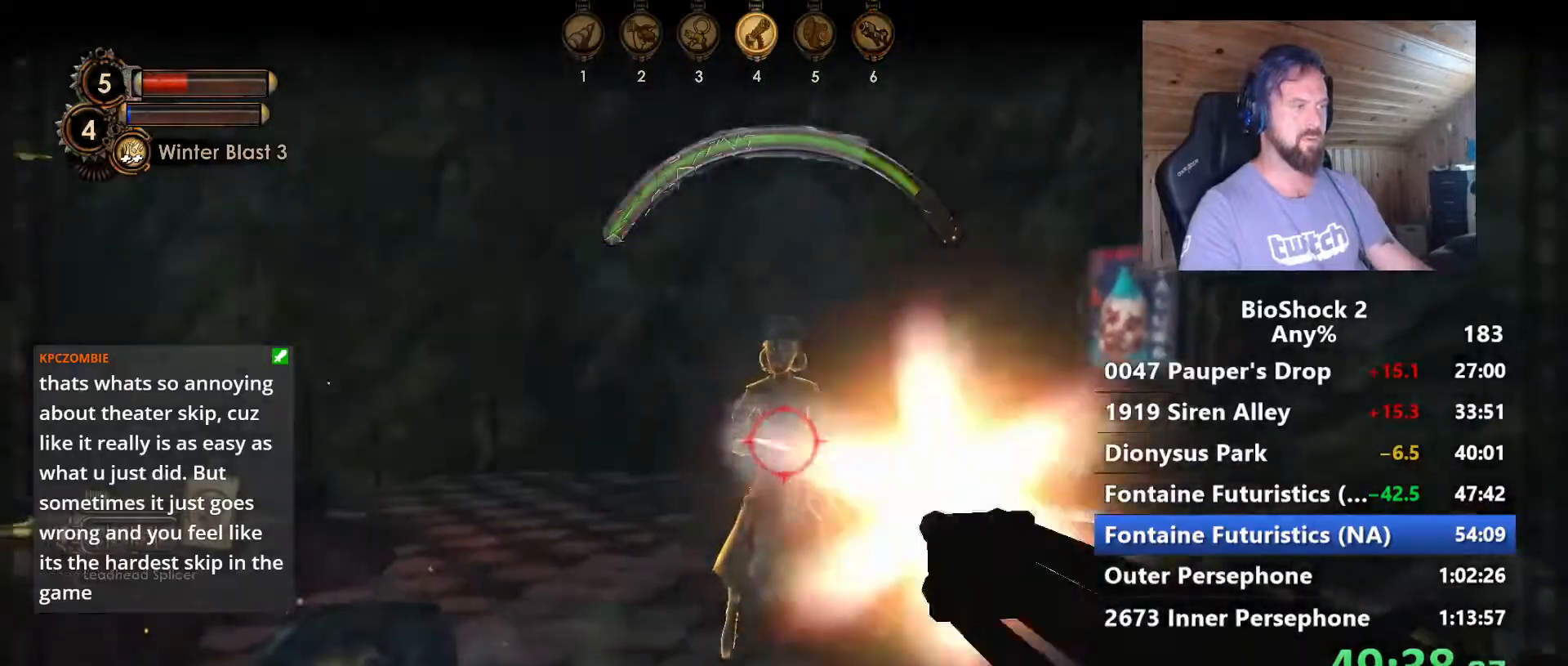
{"keys": ["a", "w"], "mouse": ["left"], "mouse_move": "still", "events": [[284, "a", "down"], [367, "s", "up"], [467, "w", "down"]]}
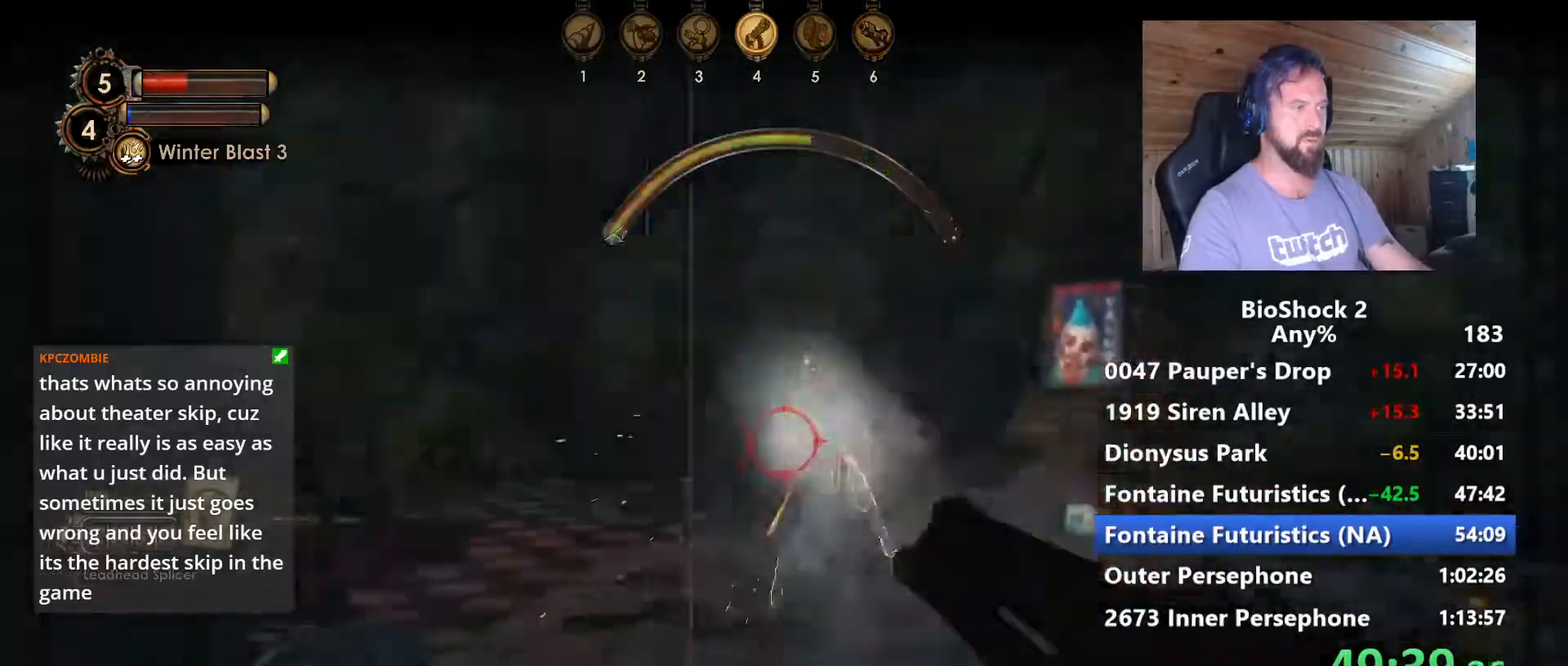
{"keys": ["a", "w"], "mouse": [], "mouse_move": "left", "events": [[17, "w", "up"], [50, "w", "down"], [250, "w", "up"], [334, "mouse_left", "up"], [384, "w", "down"]]}
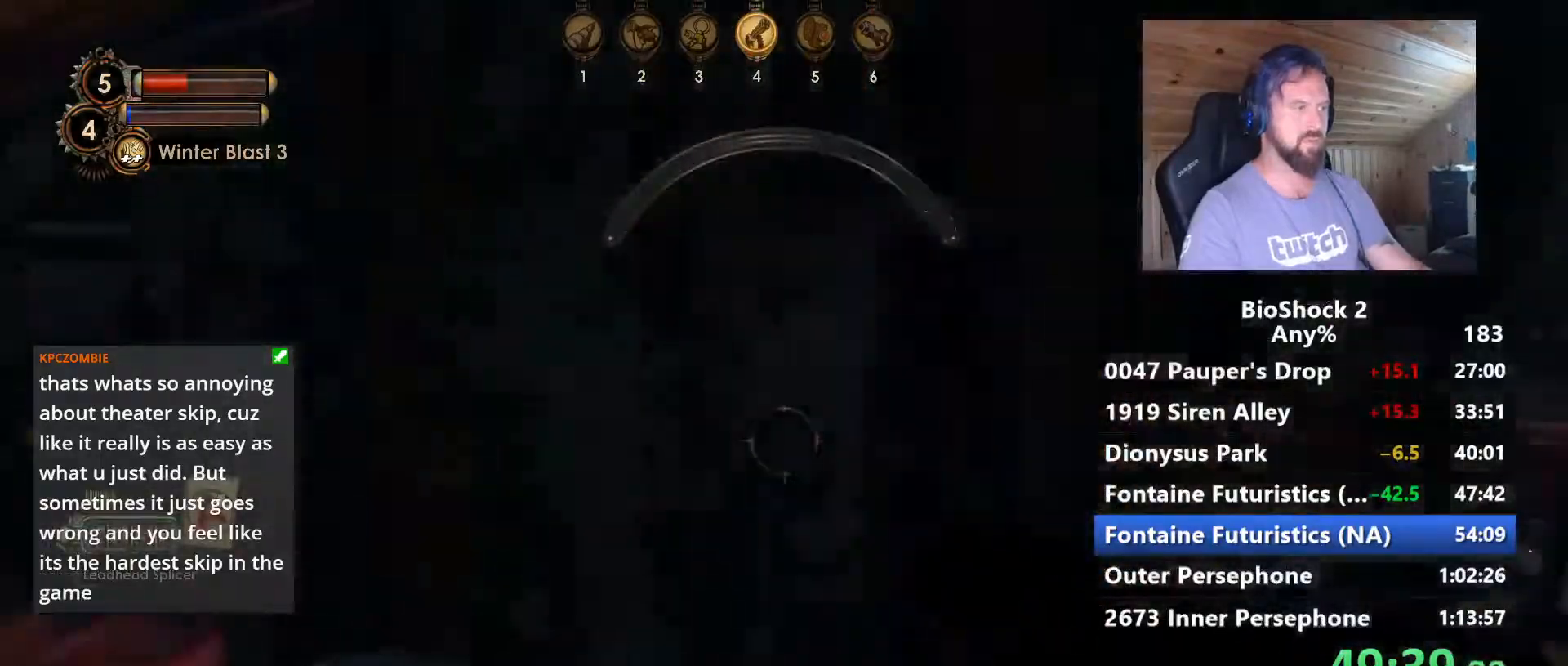
{"keys": ["space", "w"], "mouse": [], "mouse_move": "still", "events": [[67, "a", "up"], [450, "space", "down"]]}
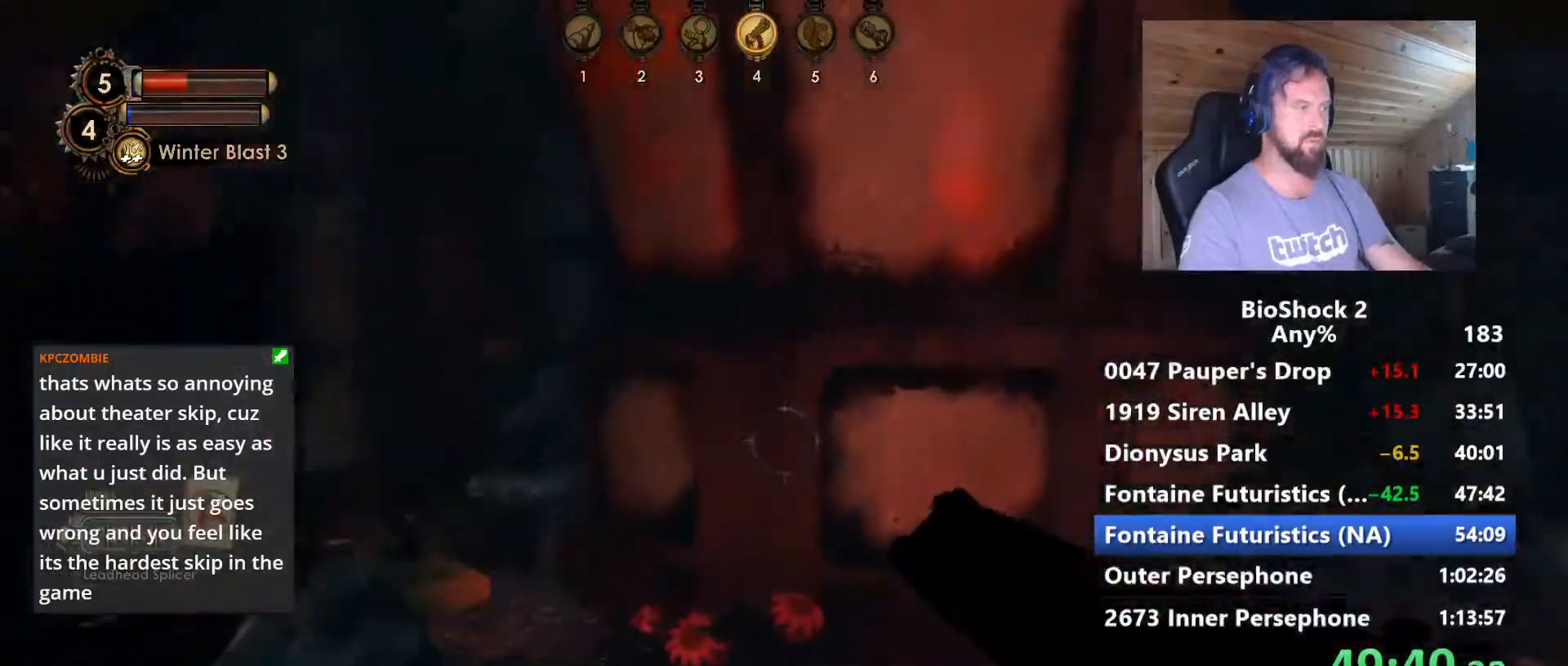
{"keys": ["w"], "mouse": [], "mouse_move": "still", "events": [[84, "d", "down"], [134, "space", "up"], [317, "d", "up"]]}
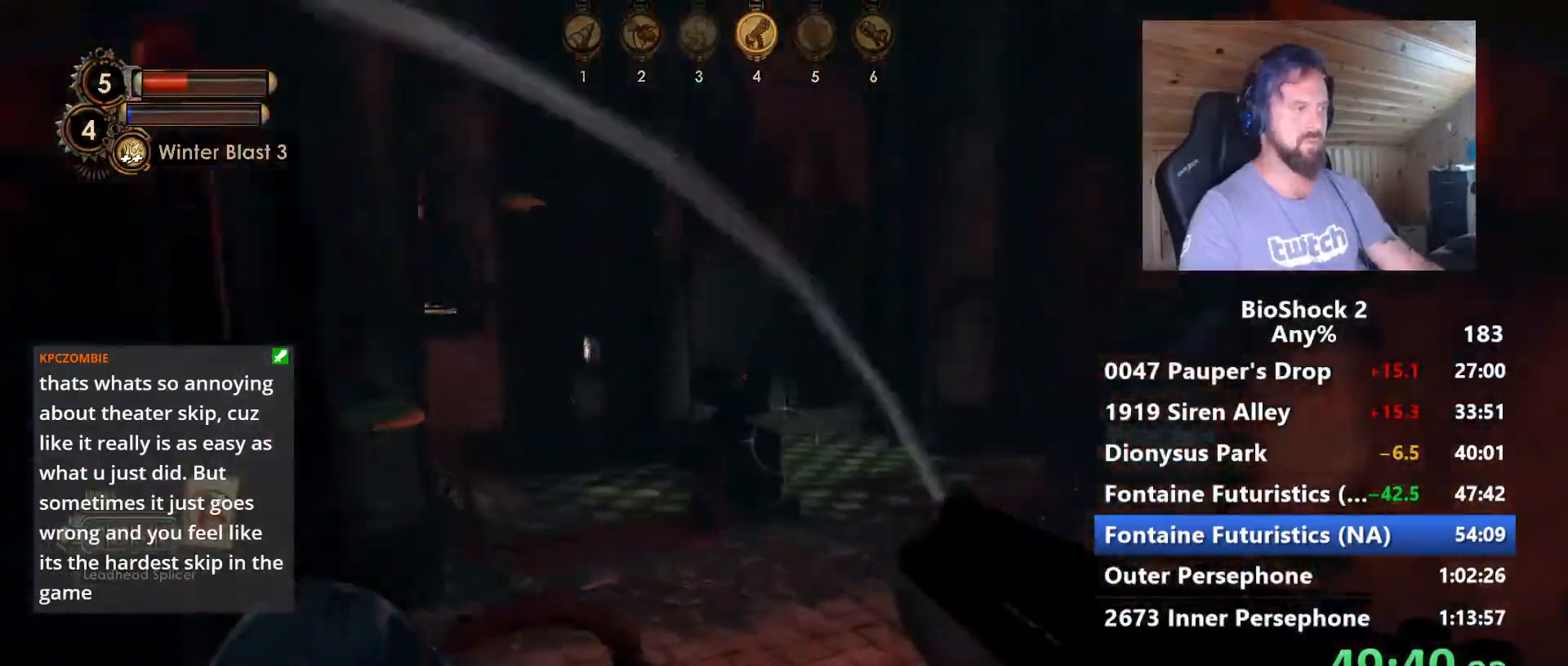
{"keys": ["a", "w"], "mouse": [], "mouse_move": "right", "events": [[50, "5", "down"], [200, "5", "up"], [434, "a", "down"]]}
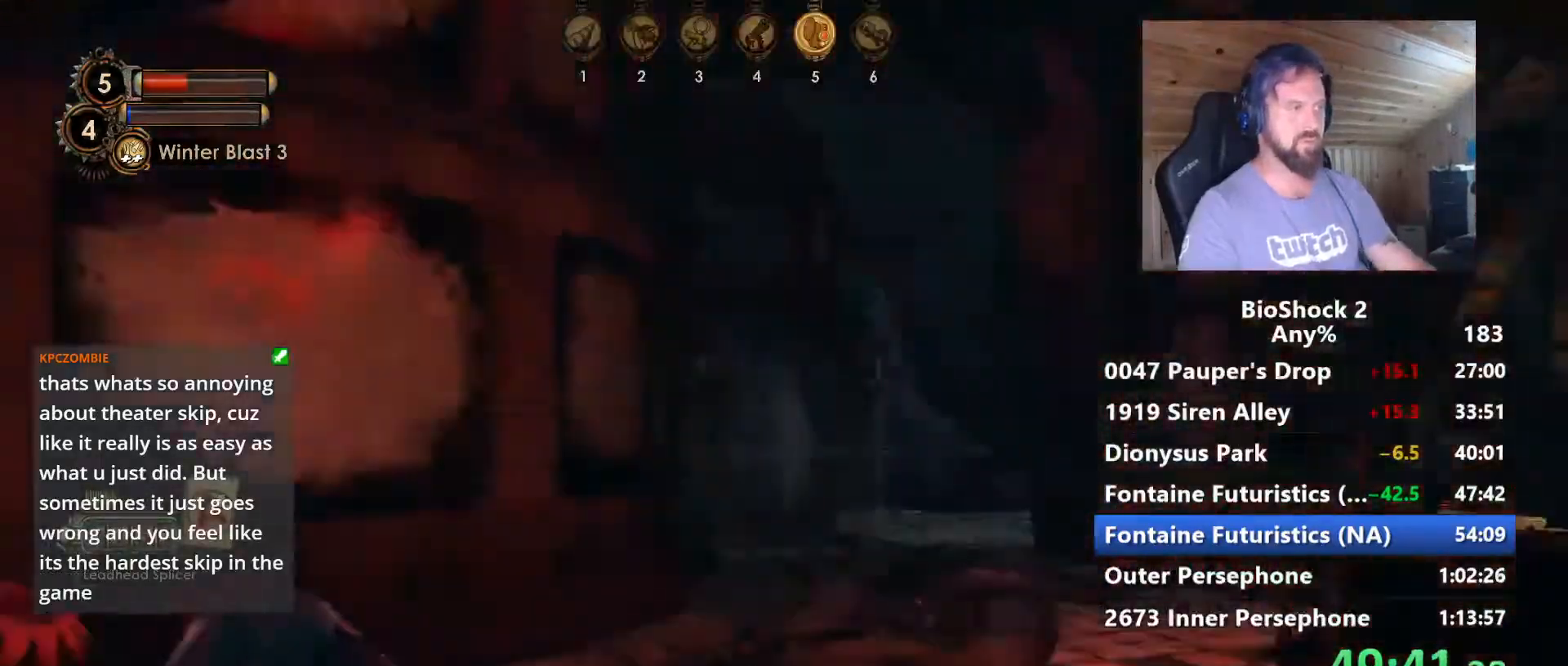
{"keys": ["a"], "mouse": [], "mouse_move": "still", "events": [[67, "w", "up"]]}